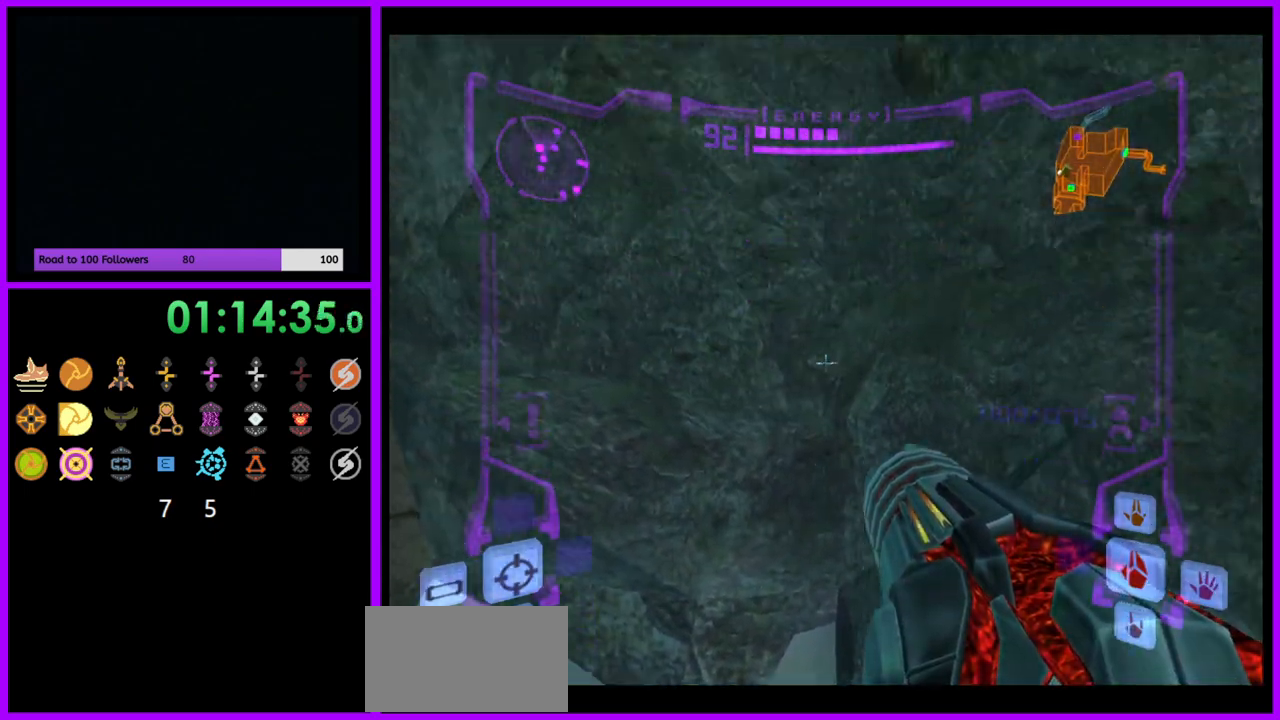
Gameplay with a controller (Nintendo layout); each line is a JSON object with the inputs held at the frame after it. "events" lists button and stick changes between this image and that frame as [ms after this image, input, new state], when the widget could be followed in between. Not read: L3 R3.
{"buttons": ["L1"], "left_stick": "center", "right_stick": "center", "events": [[100, "left_stick", "up"], [267, "B", "down"], [383, "left_stick", "center"], [417, "B", "up"]]}
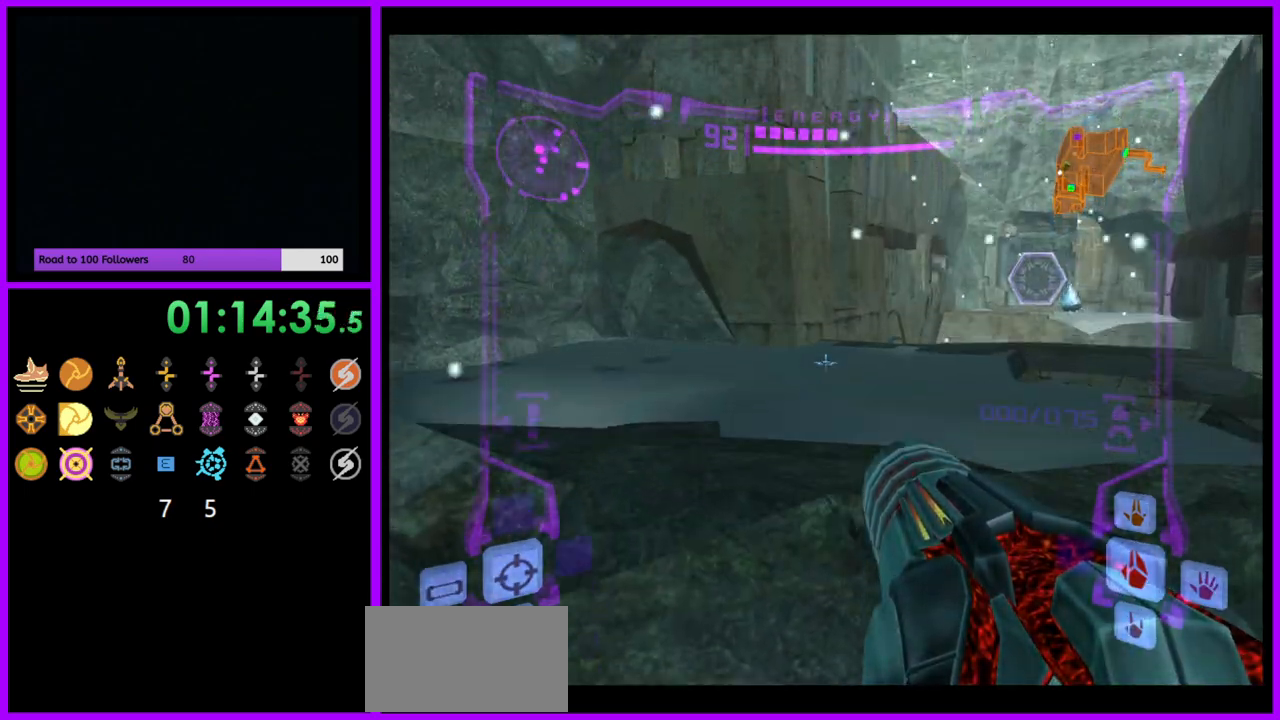
{"buttons": ["L1"], "left_stick": "up", "right_stick": "center", "events": [[17, "L1", "up"], [17, "left_stick", "up-right"], [483, "A", "down"], [500, "A", "up"], [500, "L1", "down"], [500, "left_stick", "up"]]}
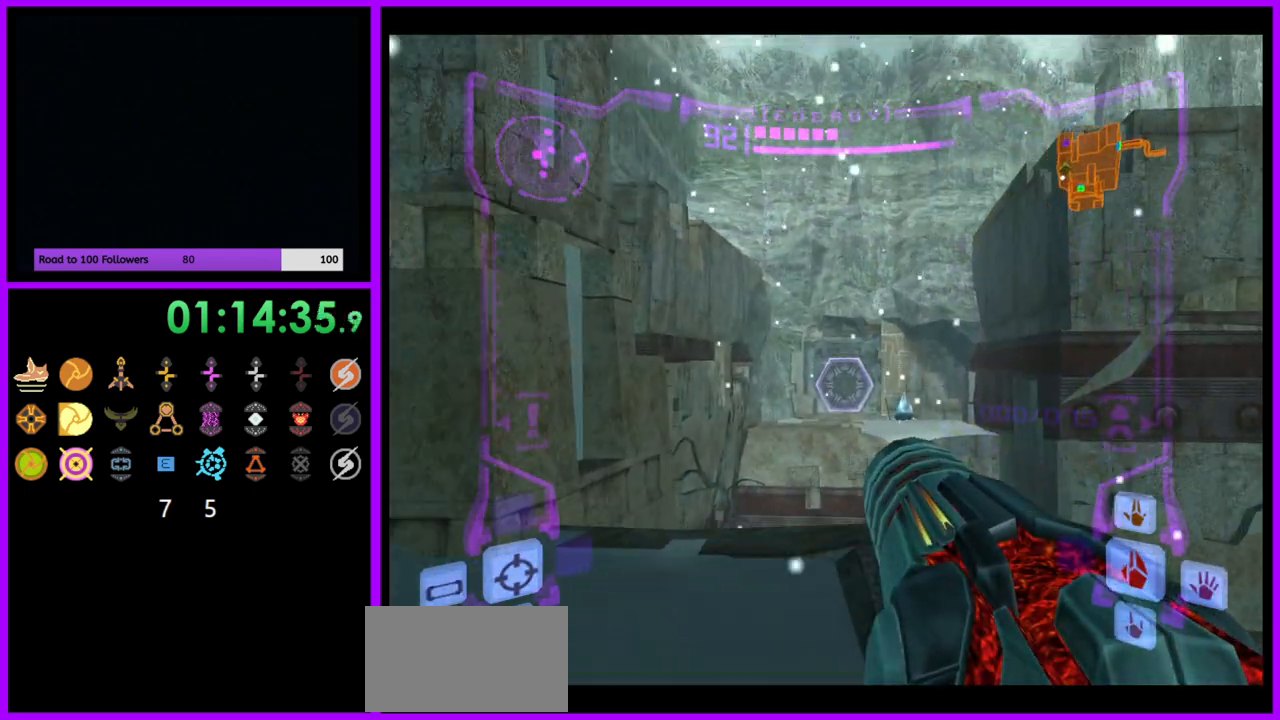
{"buttons": ["L1"], "left_stick": "up", "right_stick": "center", "events": [[100, "A", "down"], [150, "A", "up"]]}
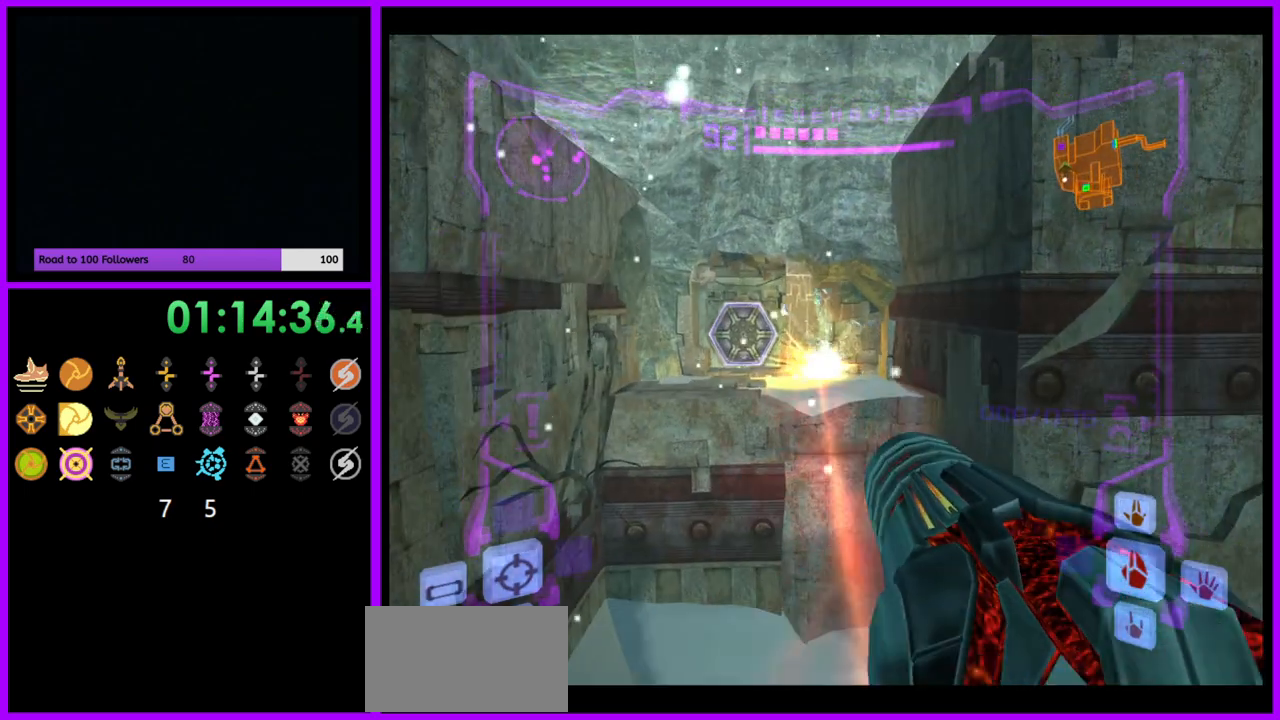
{"buttons": [], "left_stick": "up", "right_stick": "center", "events": [[67, "B", "down"], [150, "B", "up"], [183, "L1", "up"], [350, "right_stick", "right"], [450, "right_stick", "center"]]}
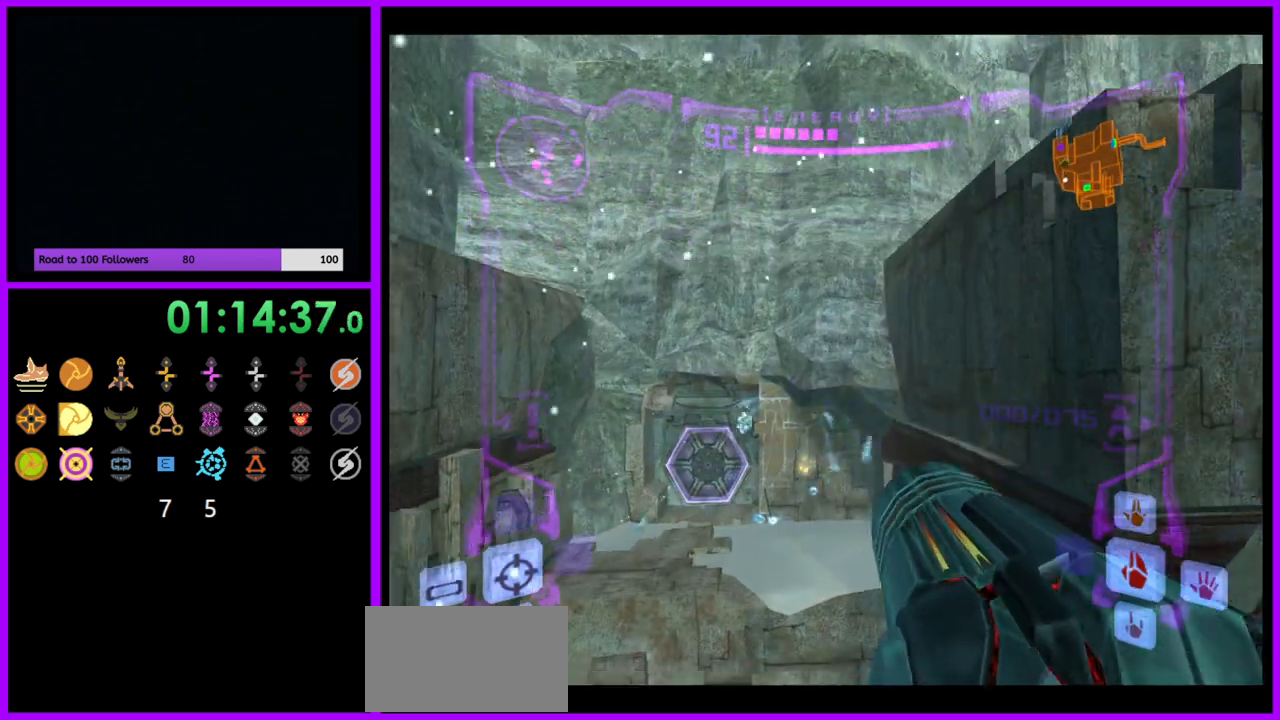
{"buttons": [], "left_stick": "up", "right_stick": "center", "events": []}
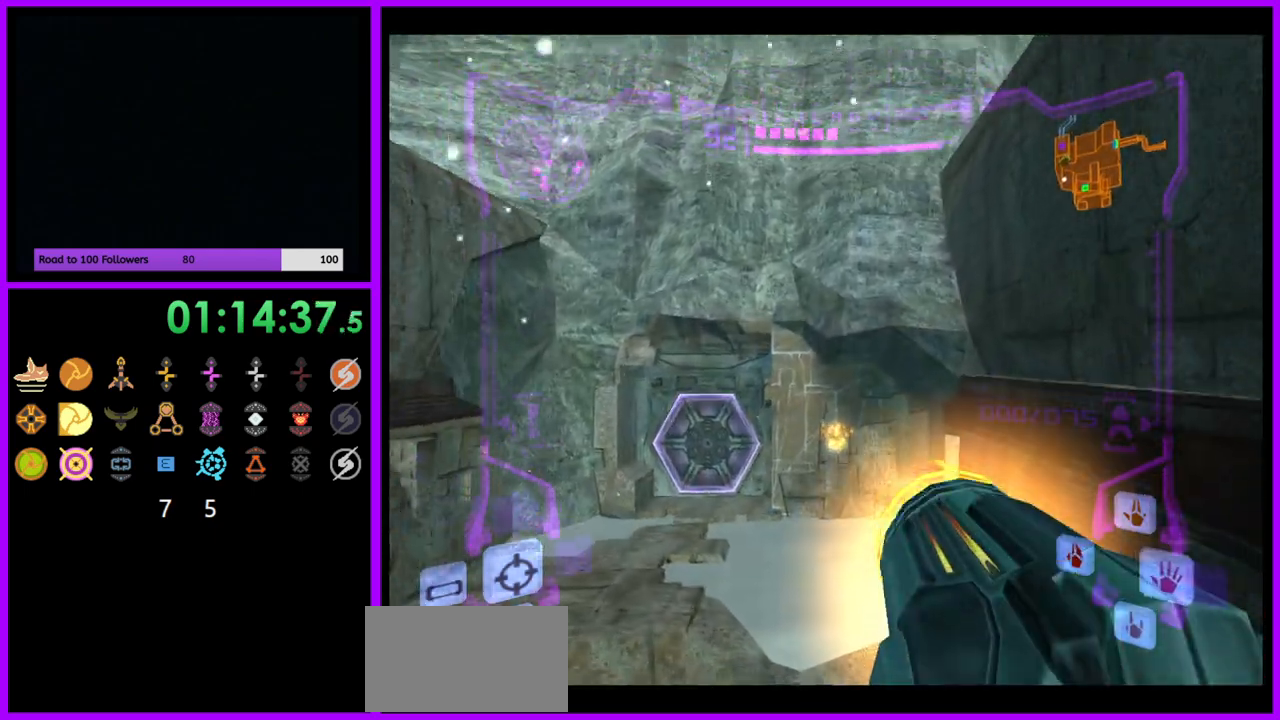
{"buttons": [], "left_stick": "up-left", "right_stick": "center", "events": [[217, "B", "down"], [300, "left_stick", "up-left"], [333, "B", "up"]]}
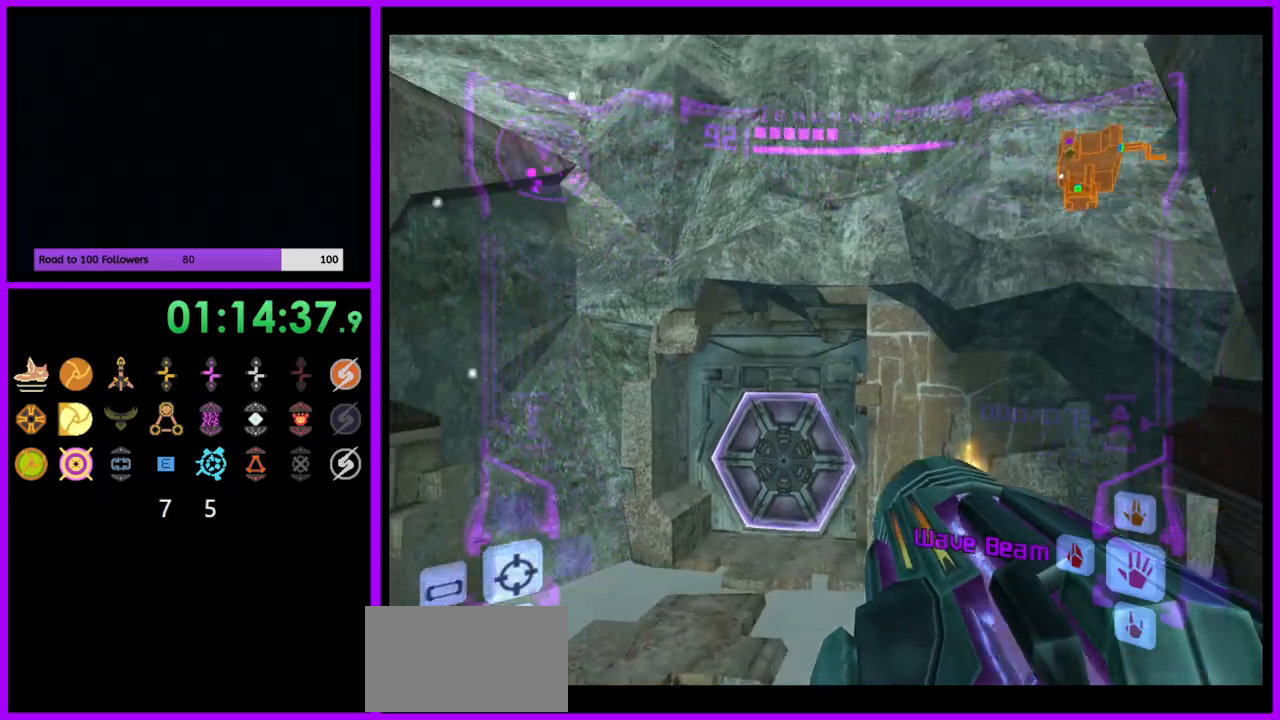
{"buttons": [], "left_stick": "up", "right_stick": "center", "events": [[133, "left_stick", "up"], [267, "Y", "down"], [317, "Y", "up"]]}
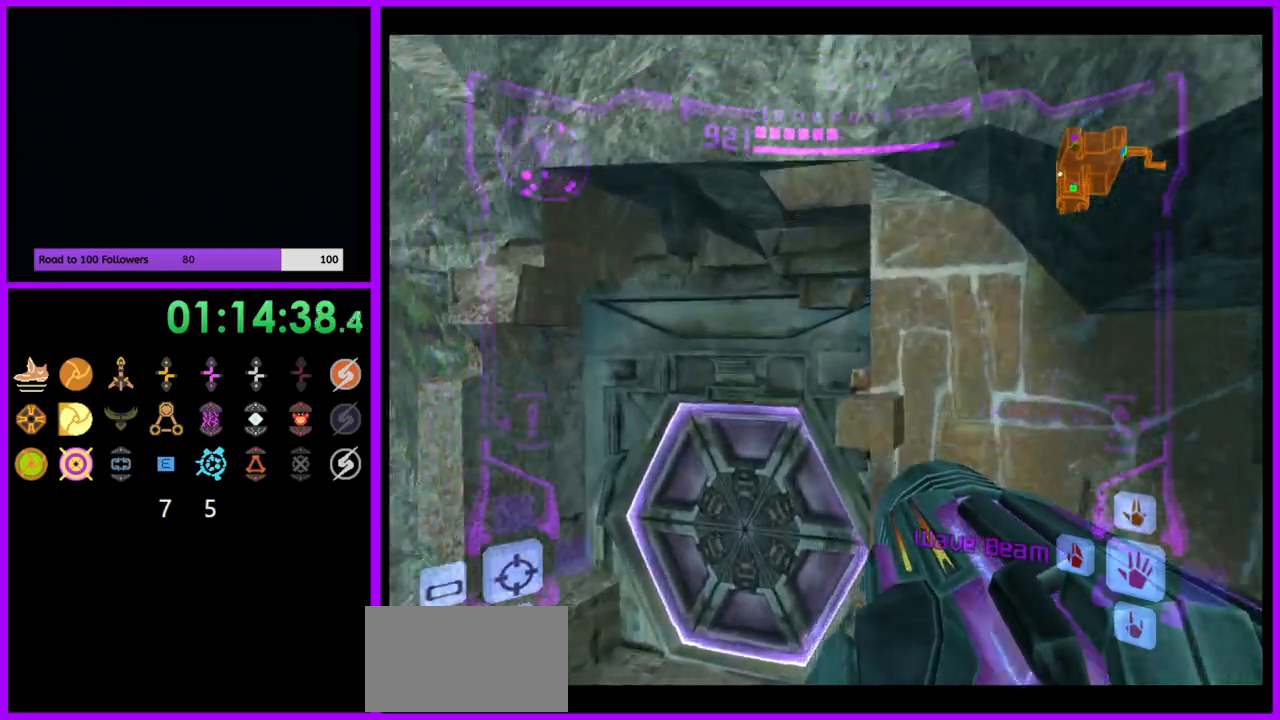
{"buttons": ["L1"], "left_stick": "right", "right_stick": "center"}
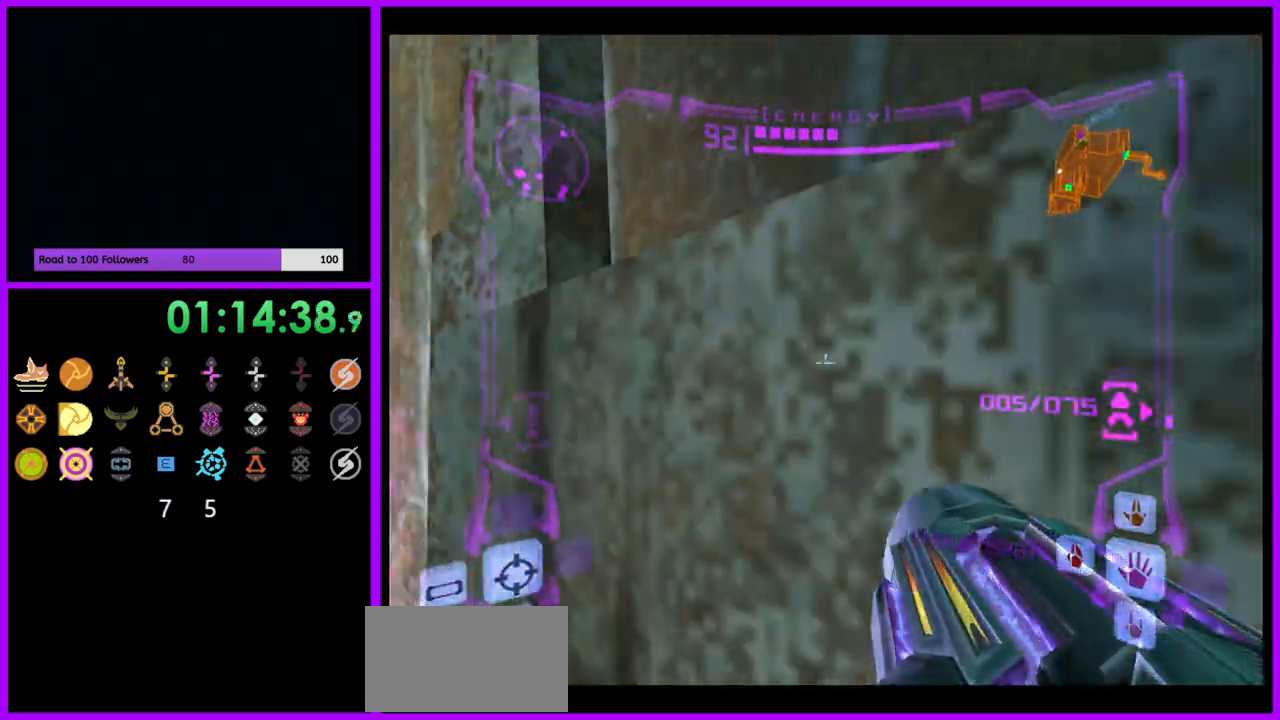
{"buttons": ["L1"], "left_stick": "up-left", "right_stick": "center", "events": [[33, "L1", "up"], [100, "L1", "down"], [100, "left_stick", "left"], [400, "left_stick", "up-left"]]}
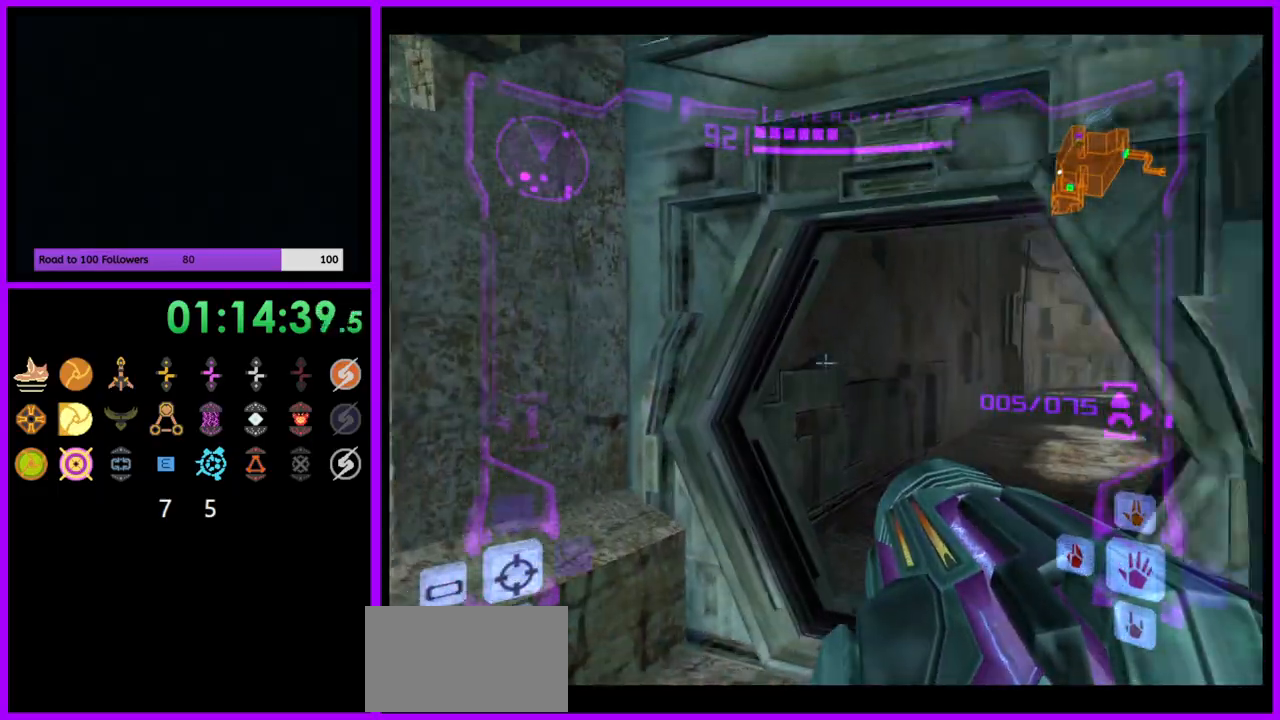
{"buttons": [], "left_stick": "up-right", "right_stick": "center", "events": [[50, "left_stick", "up"], [150, "L1", "up"], [217, "left_stick", "up-right"]]}
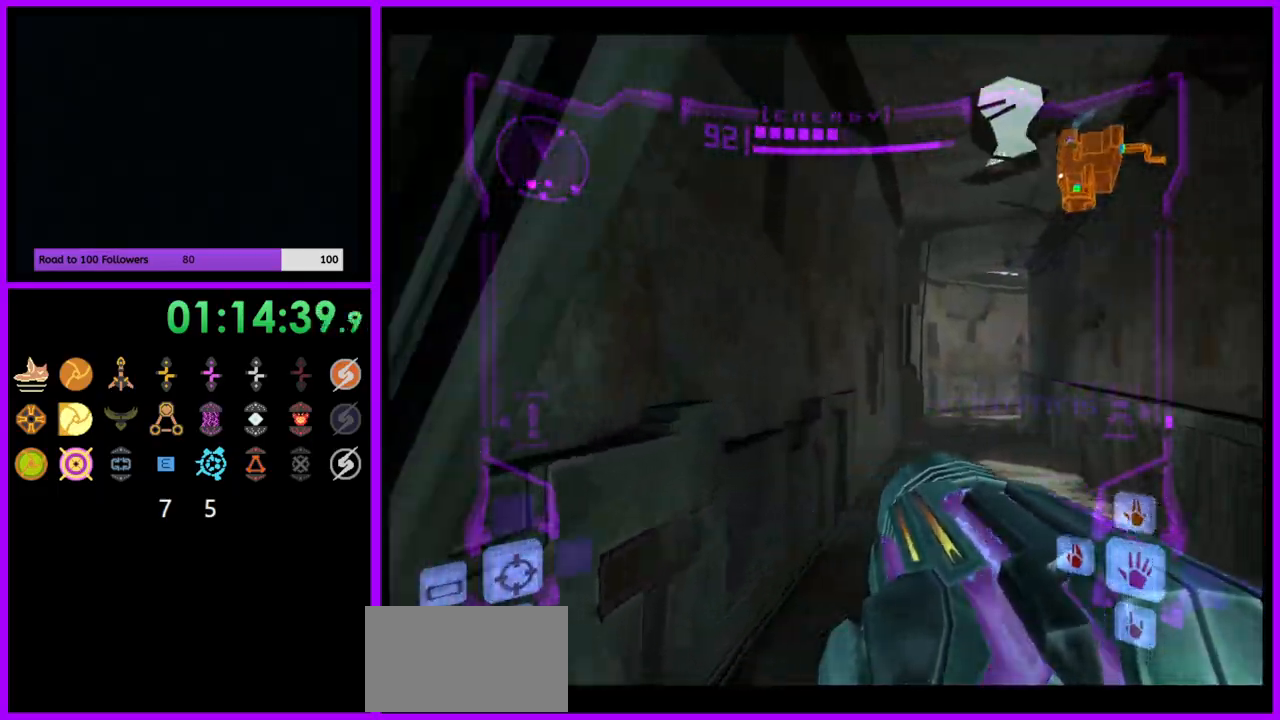
{"buttons": ["X", "L1"], "left_stick": "up", "right_stick": "center", "events": [[183, "L1", "down"], [183, "left_stick", "up"], [483, "X", "down"]]}
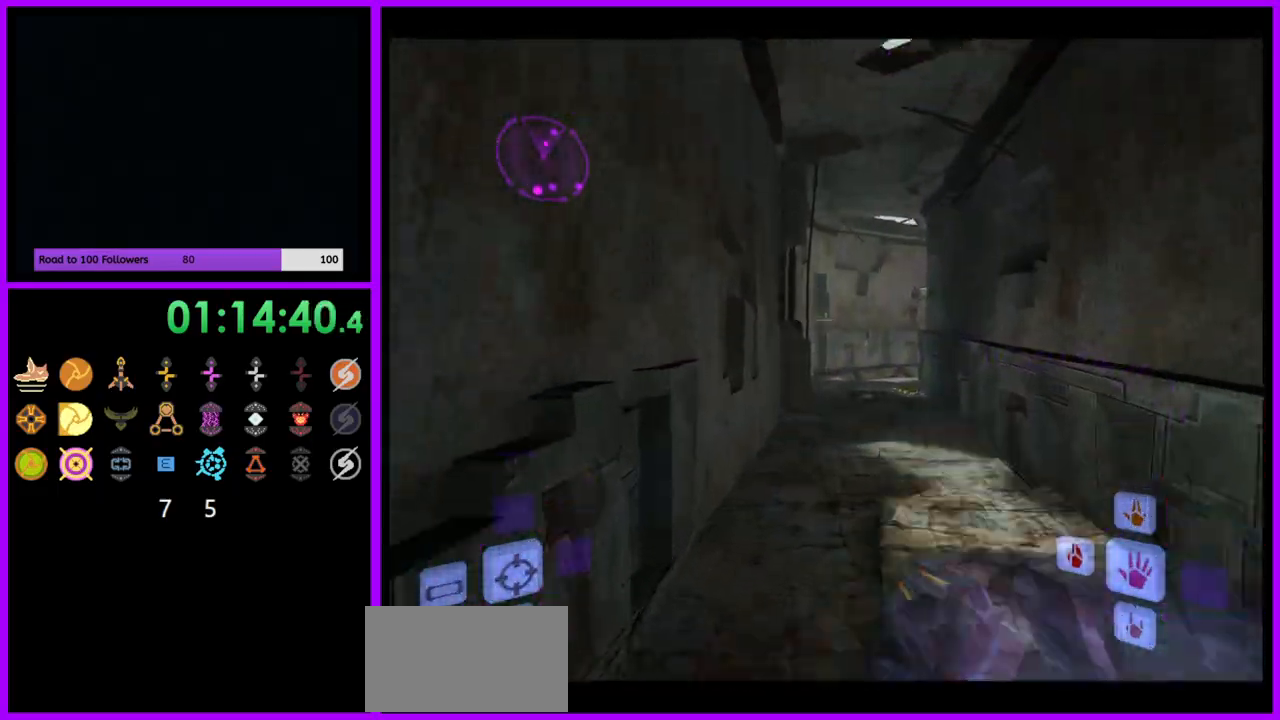
{"buttons": ["B"], "left_stick": "up", "right_stick": "center", "events": [[67, "L1", "up"], [83, "X", "up"], [483, "B", "down"]]}
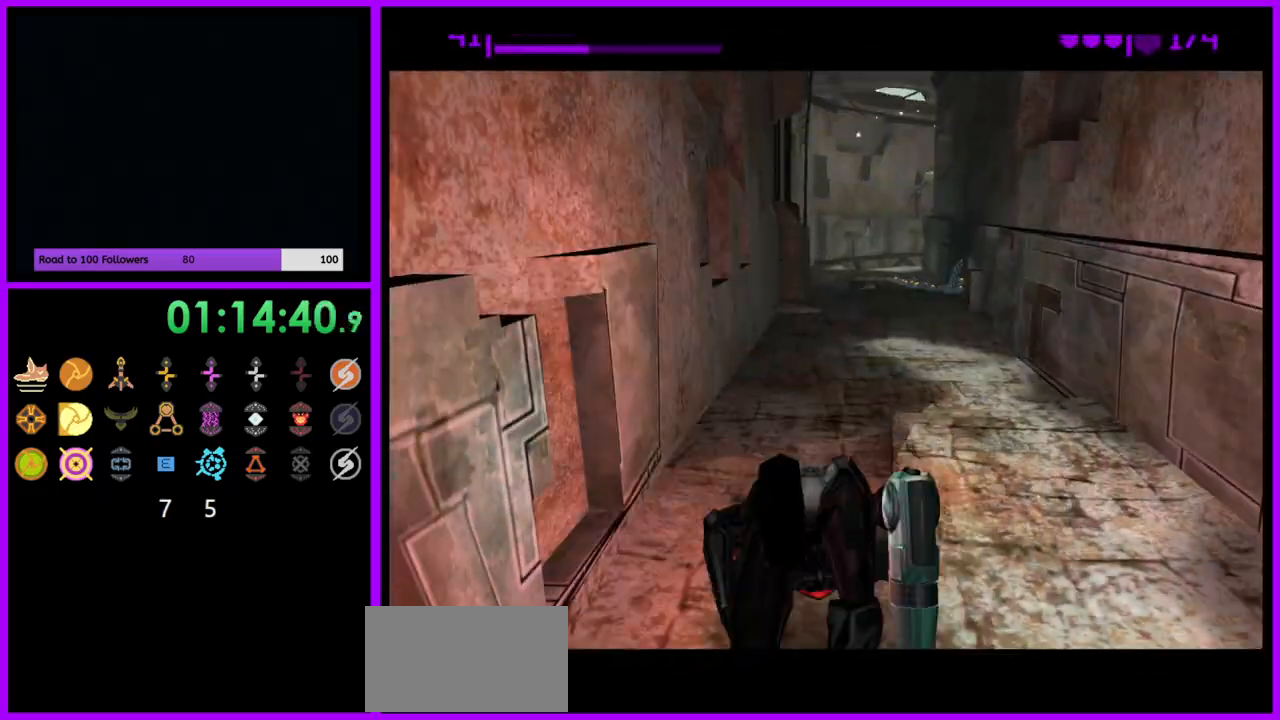
{"buttons": ["B"], "left_stick": "up", "right_stick": "center", "events": []}
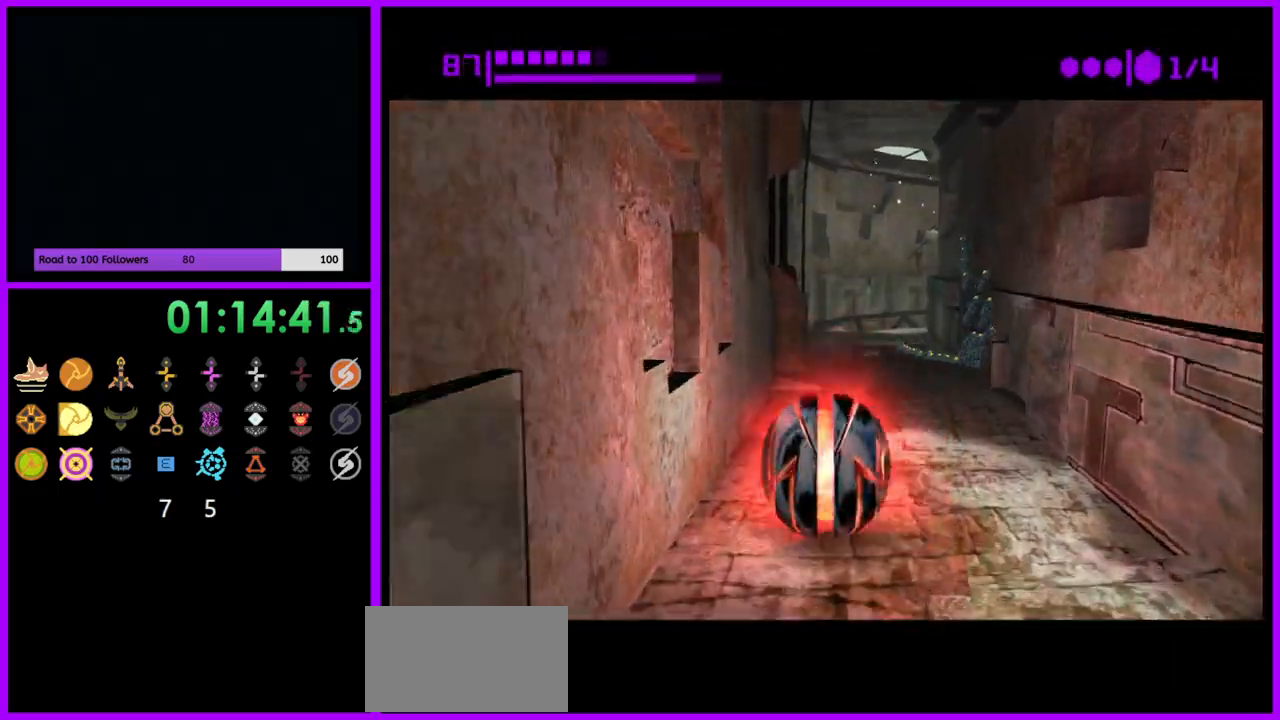
{"buttons": [], "left_stick": "up", "right_stick": "center", "events": [[400, "B", "up"]]}
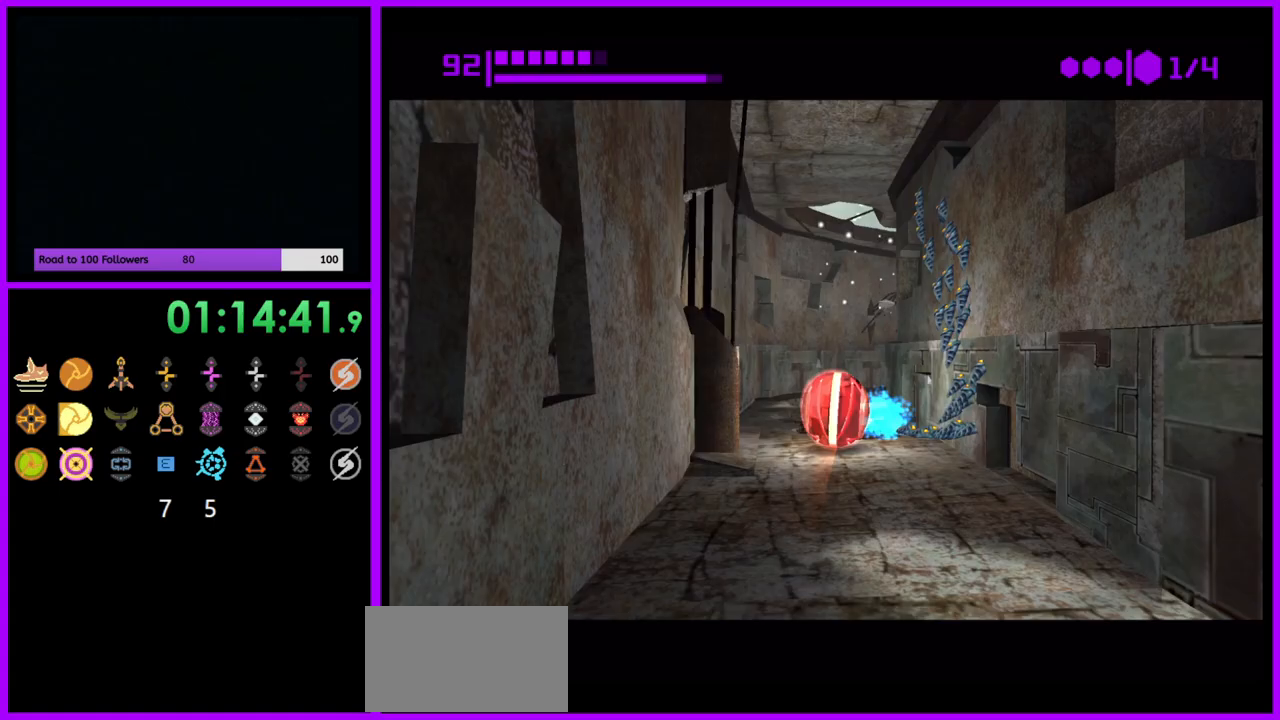
{"buttons": ["B"], "left_stick": "right", "right_stick": "center", "events": [[33, "B", "down"], [267, "left_stick", "up-right"], [400, "left_stick", "right"]]}
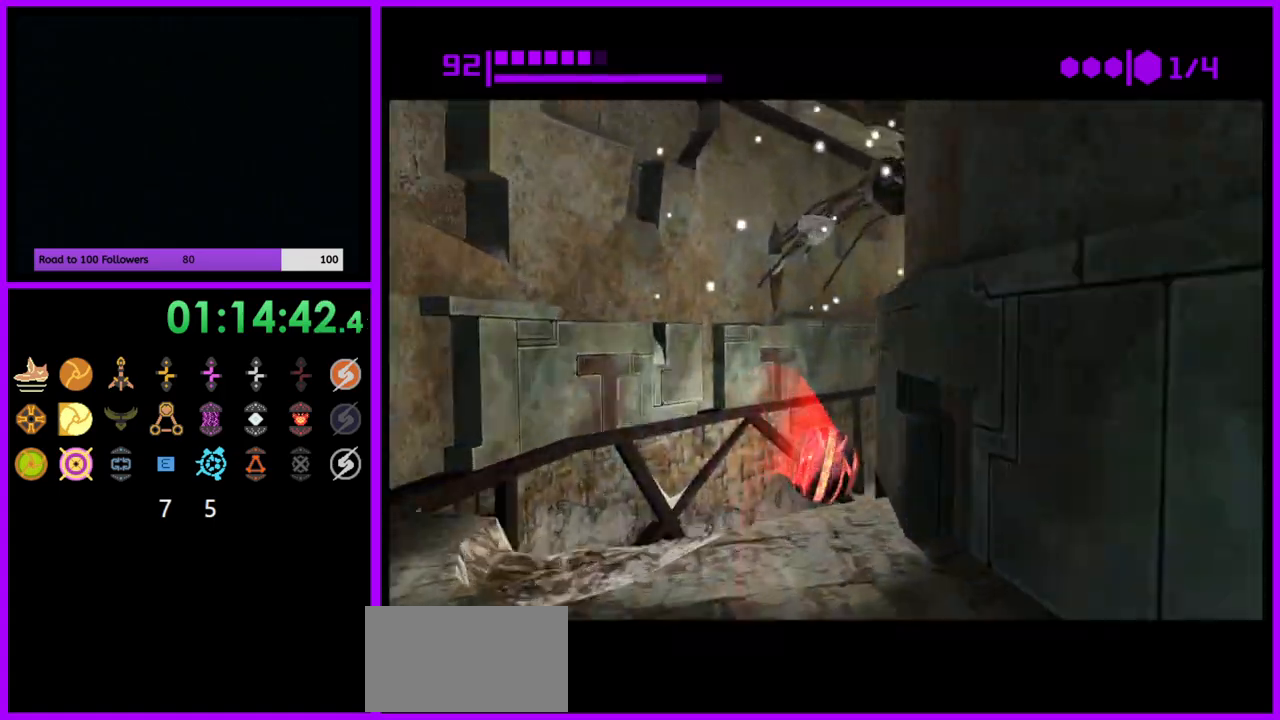
{"buttons": ["X"], "left_stick": "up", "right_stick": "center", "events": [[217, "B", "up"], [217, "left_stick", "up-right"], [333, "left_stick", "up"], [433, "X", "down"]]}
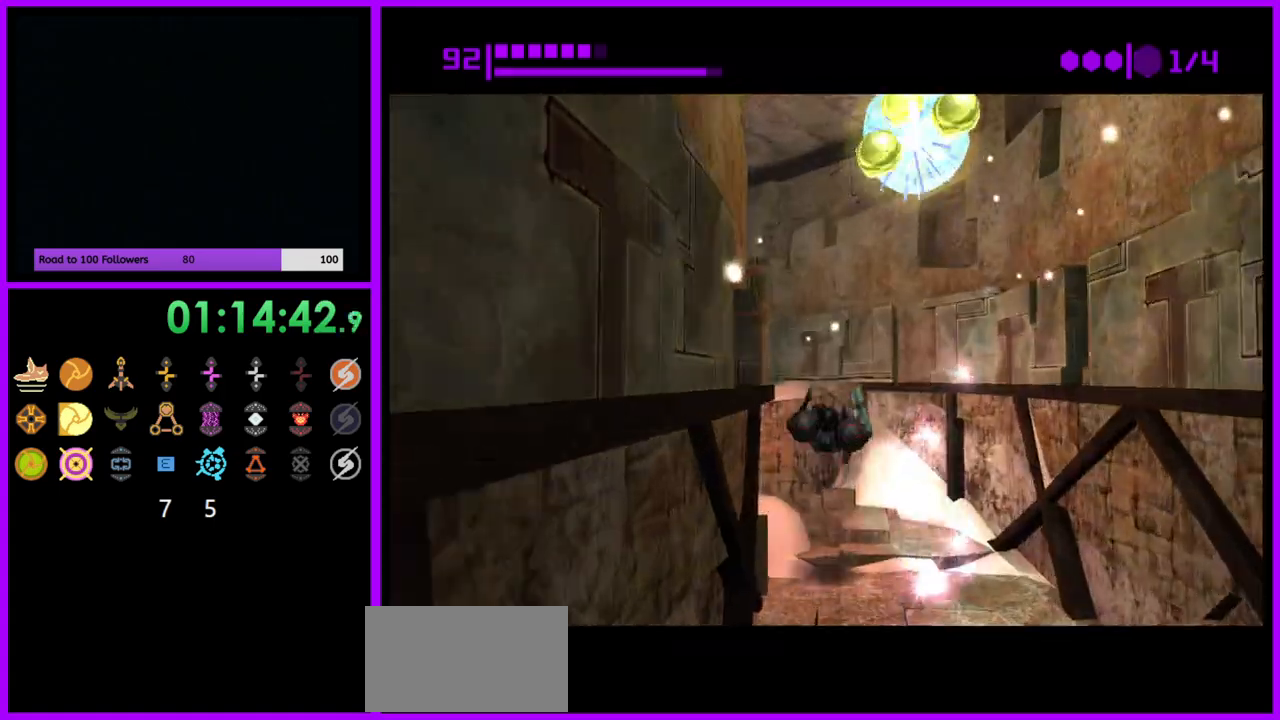
{"buttons": [], "left_stick": "up-left", "right_stick": "center", "events": [[50, "X", "up"], [67, "left_stick", "up-left"]]}
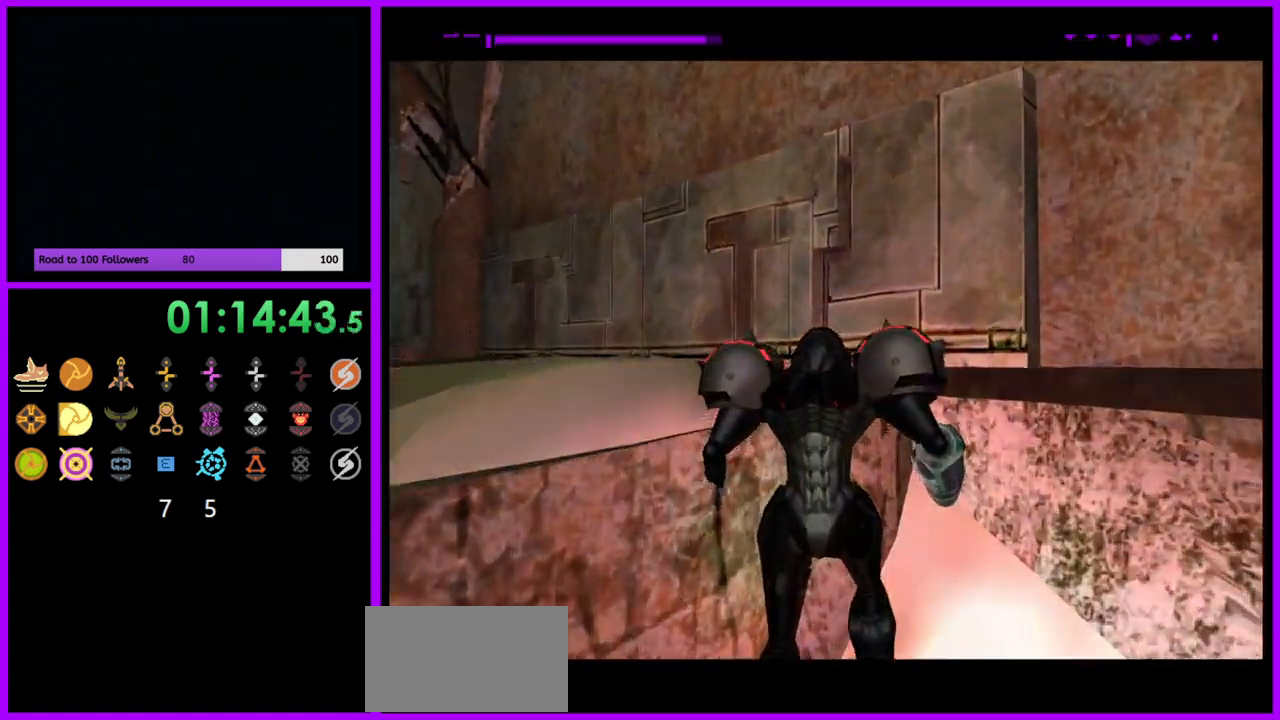
{"buttons": ["B"], "left_stick": "left", "right_stick": "center", "events": [[133, "left_stick", "left"], [500, "B", "down"]]}
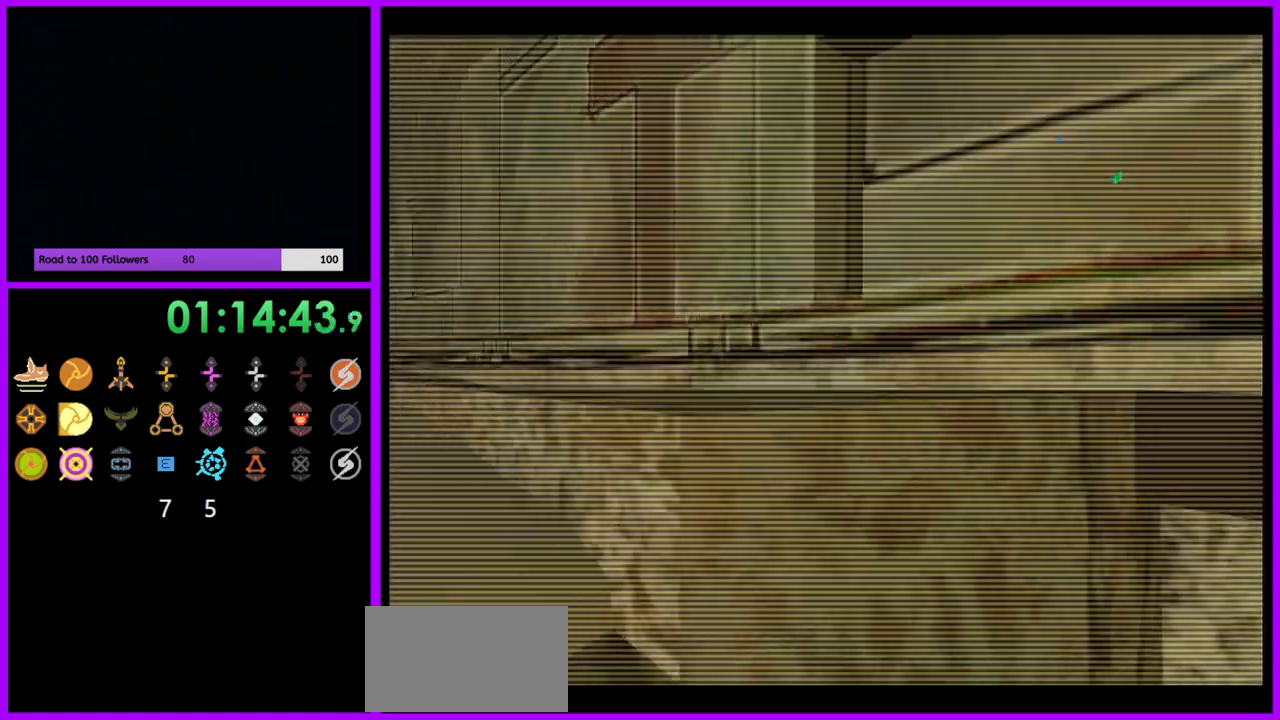
{"buttons": [], "left_stick": "up-left", "right_stick": "center", "events": [[167, "B", "up"], [283, "left_stick", "up-left"]]}
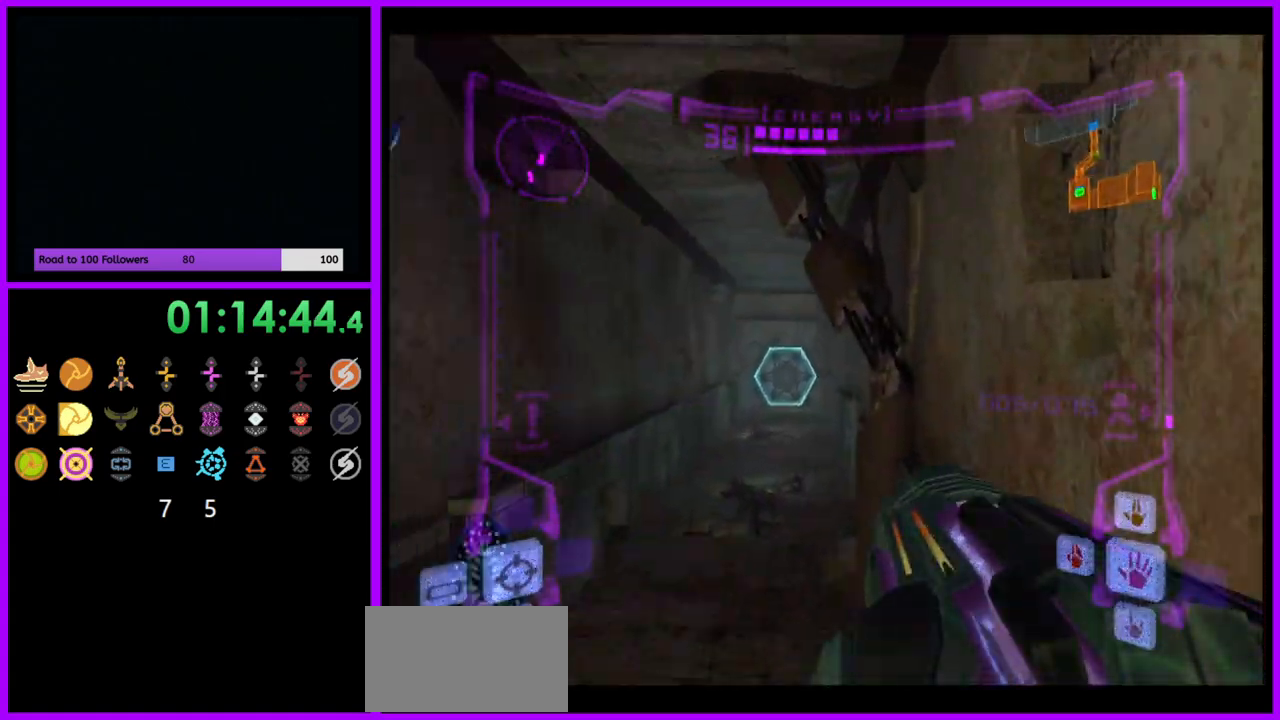
{"buttons": ["A", "L1"], "left_stick": "up", "right_stick": "center", "events": [[67, "left_stick", "up"], [167, "L1", "down"], [467, "A", "down"]]}
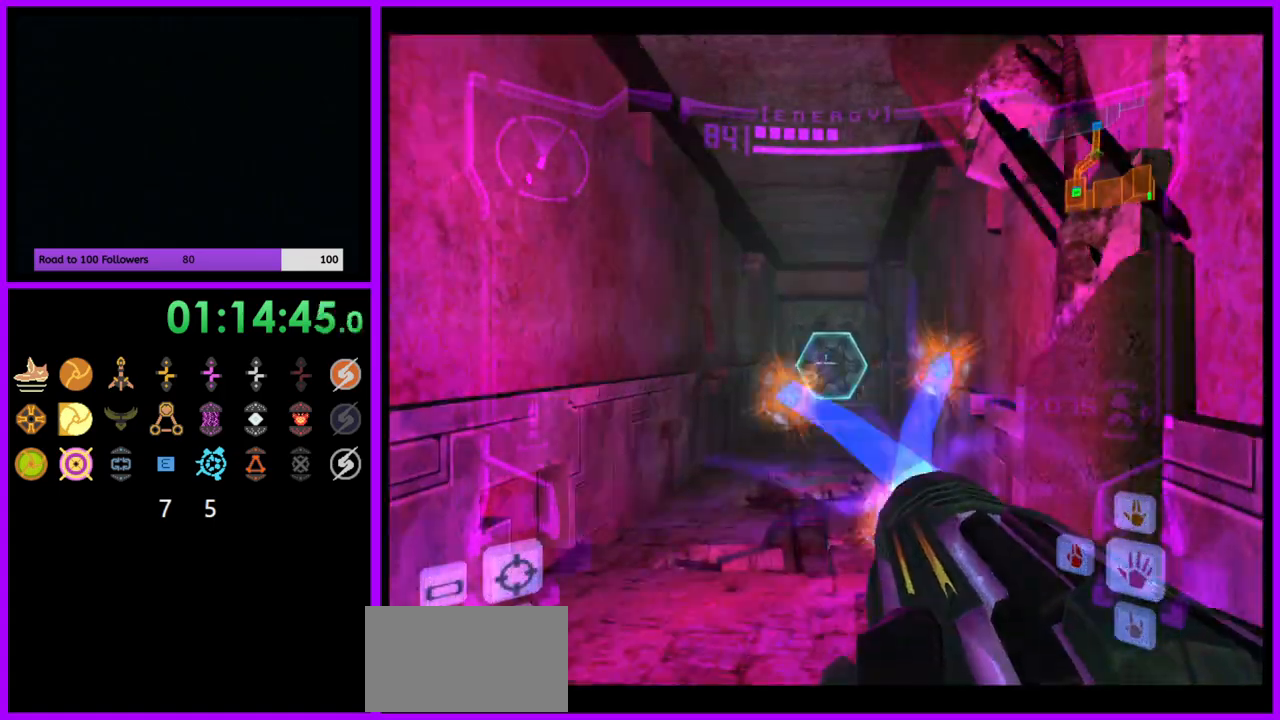
{"buttons": [], "left_stick": "up", "right_stick": "center", "events": [[17, "A", "up"], [250, "B", "down"], [367, "B", "up"], [450, "L1", "up"]]}
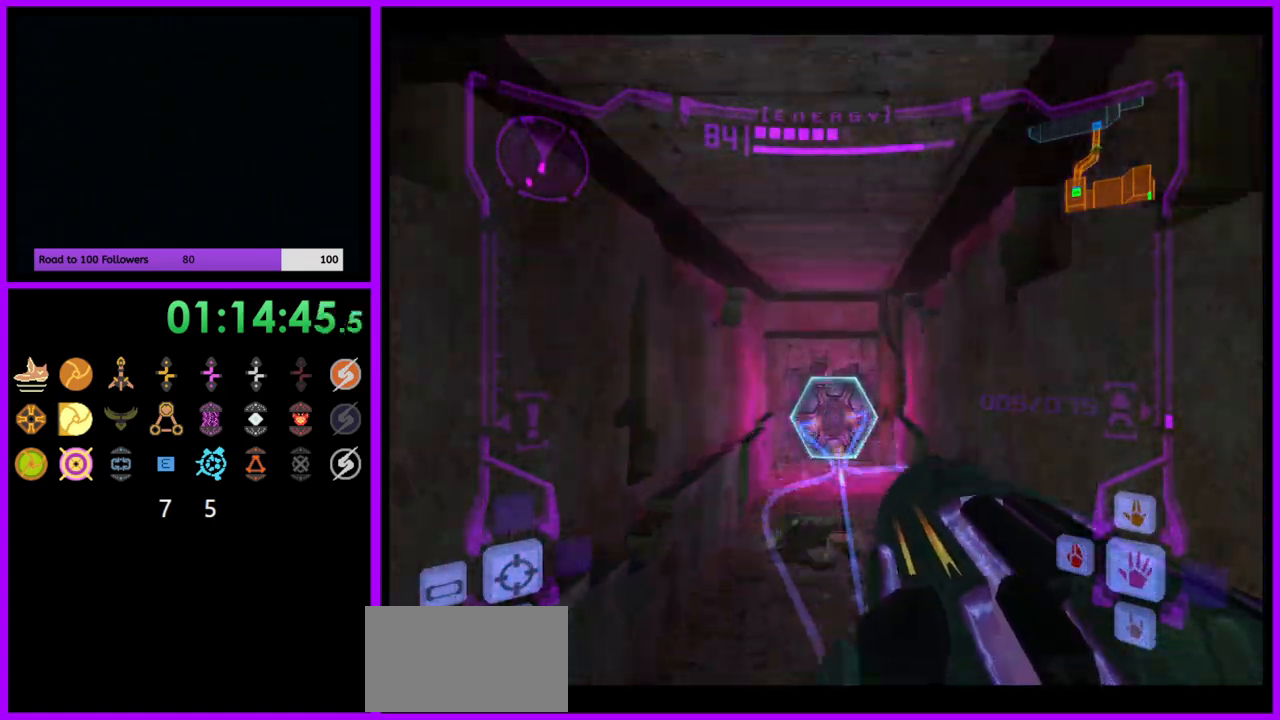
{"buttons": [], "left_stick": "up", "right_stick": "center", "events": []}
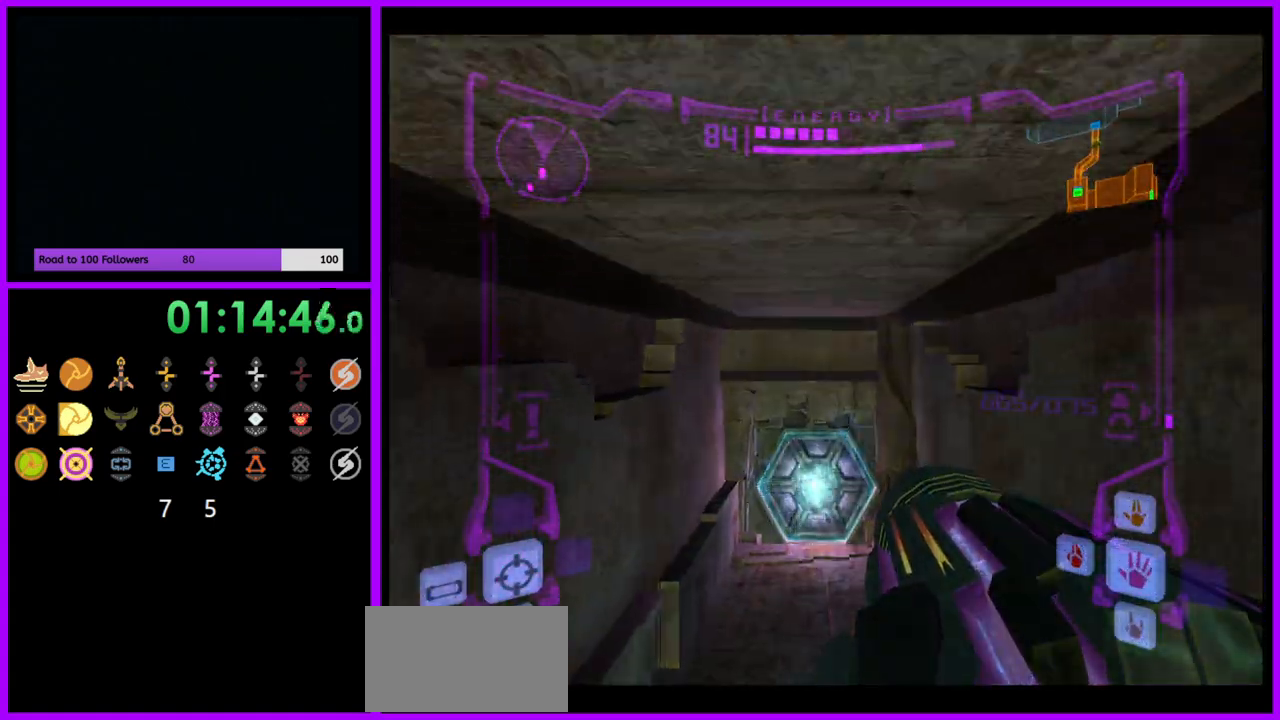
{"buttons": ["A", "L1"], "left_stick": "up", "right_stick": "center", "events": [[367, "L1", "down"], [483, "A", "down"]]}
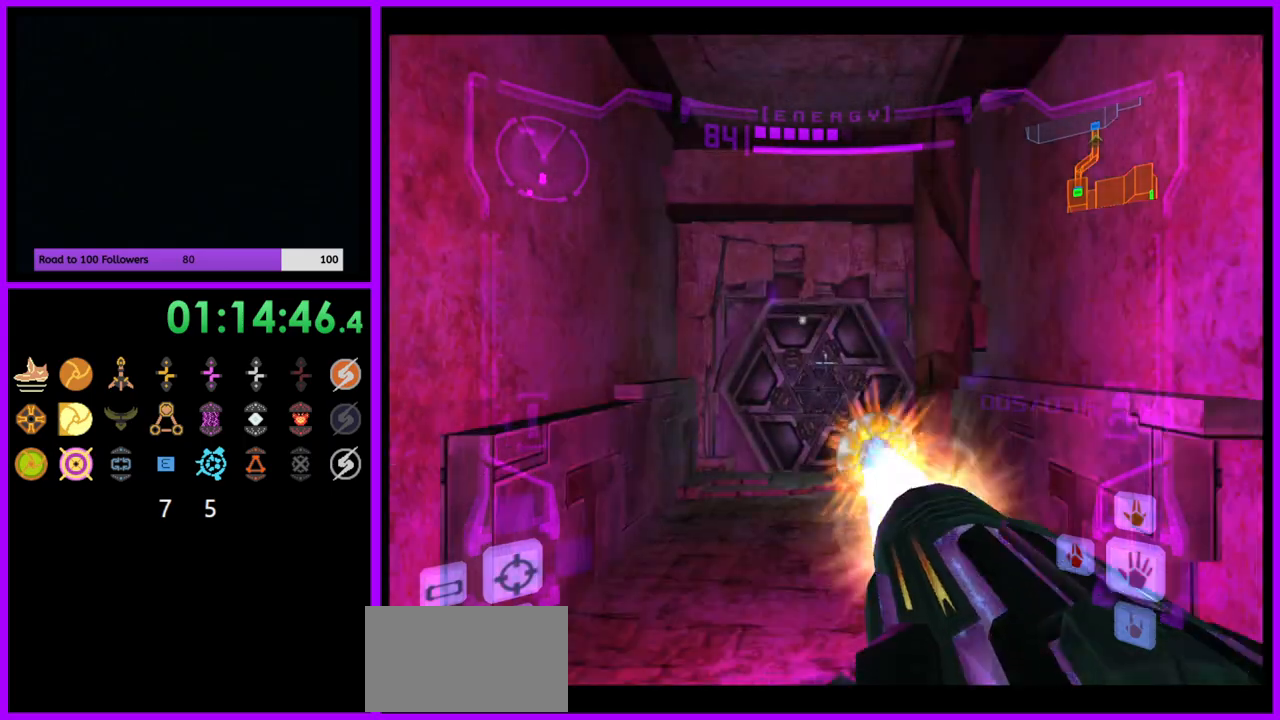
{"buttons": ["L1"], "left_stick": "up", "right_stick": "center", "events": [[67, "A", "up"]]}